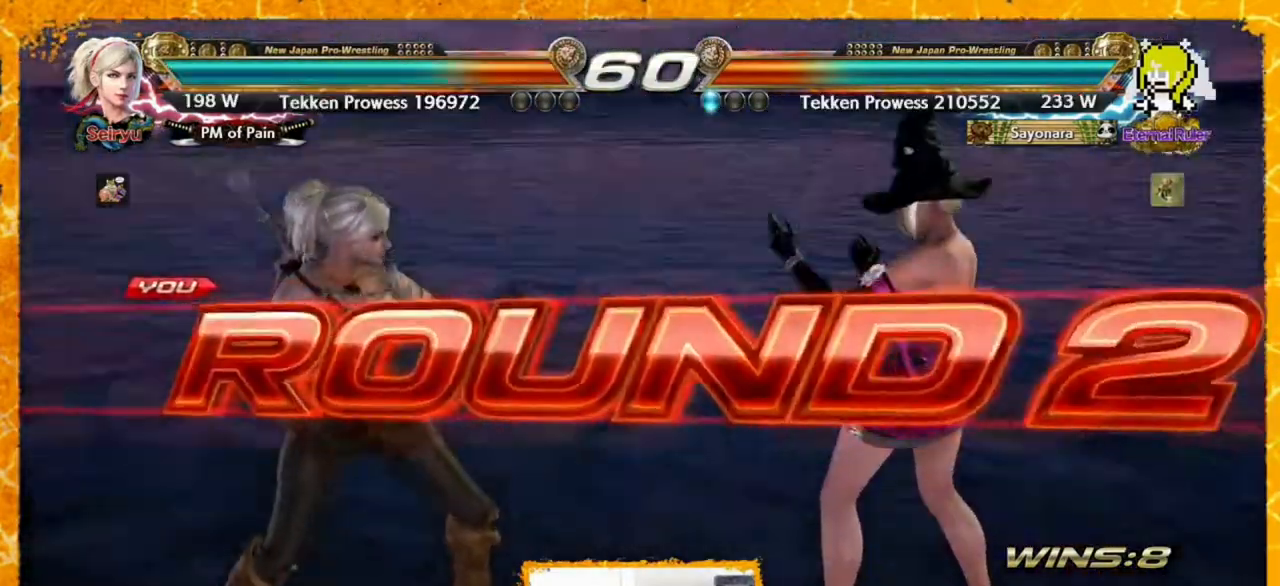
Gameplay with a controller (arcade stick); each line is a JSON object with the inputs held at the frame after it (dt_ms = milliseconds from this image to that frame). "events" lists button and stick changes between this image and that frame as [ms after this image, input, new state], when the widget could be followed in between. Not read: DPAD_DOWN HOME L3 R3 SELECT START other_buttons.
{"dt_ms": 520, "buttons": [], "events": []}
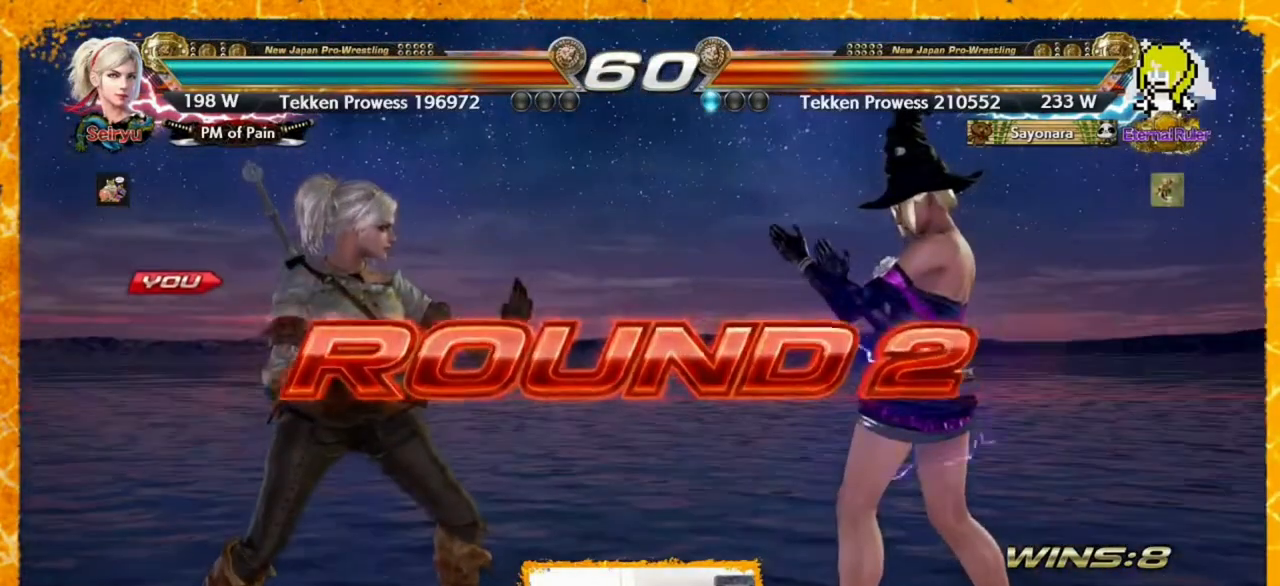
{"dt_ms": 480, "buttons": [], "events": []}
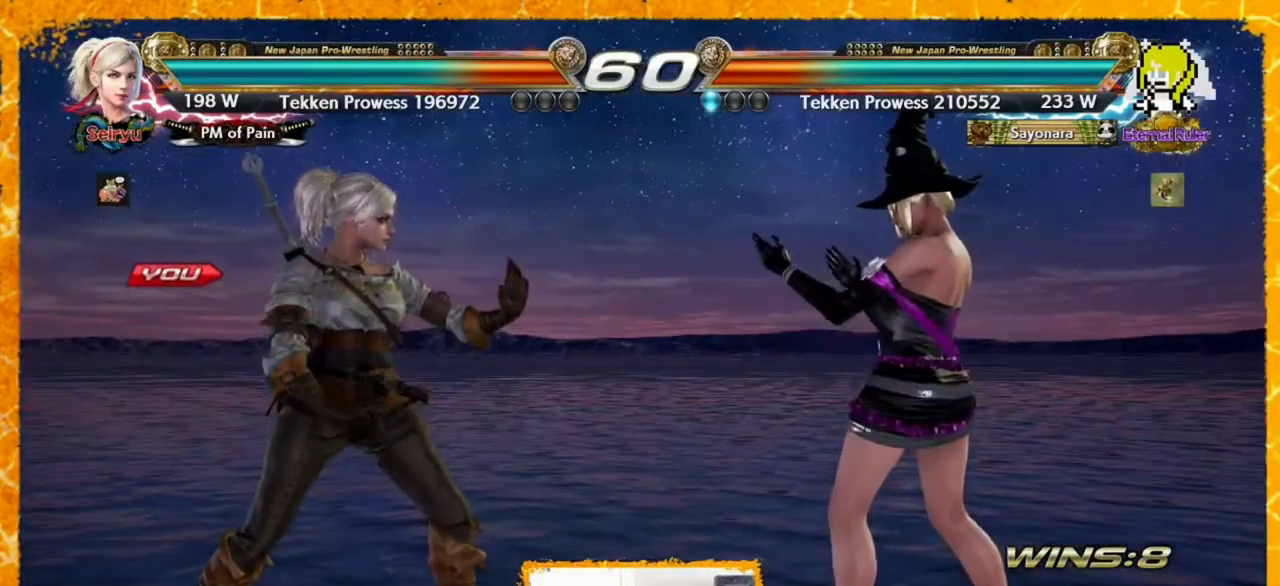
{"dt_ms": 520, "buttons": ["DPAD_RIGHT"], "events": [[440, "DPAD_LEFT", "down"], [520, "DPAD_LEFT", "up"], [520, "DPAD_RIGHT", "down"]]}
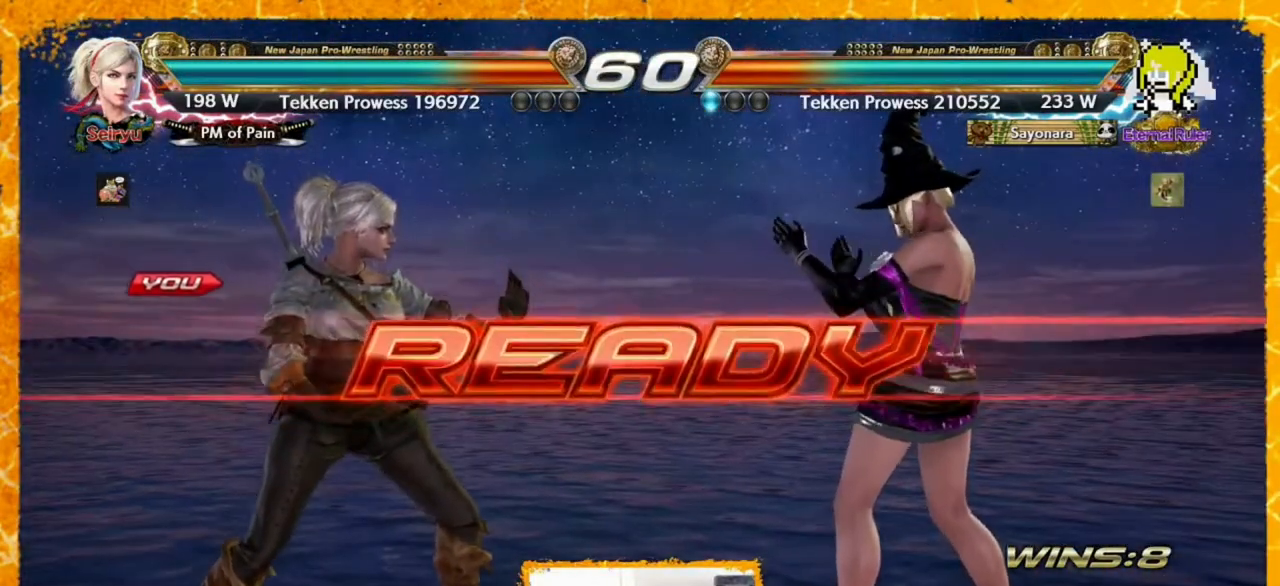
{"dt_ms": 480, "buttons": [], "events": [[120, "DPAD_RIGHT", "up"], [240, "DPAD_LEFT", "down"], [320, "DPAD_LEFT", "up"], [400, "DPAD_LEFT", "down"], [480, "DPAD_LEFT", "up"]]}
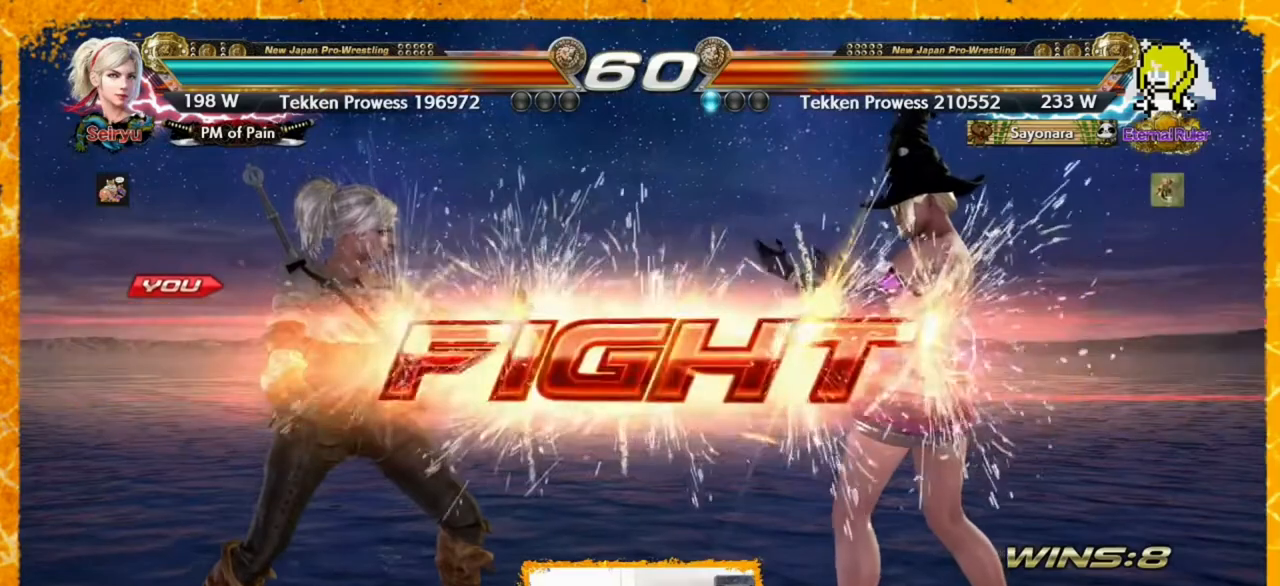
{"dt_ms": 520, "buttons": ["DPAD_LEFT"], "events": [[40, "DPAD_LEFT", "down"], [200, "DPAD_LEFT", "up"], [240, "DPAD_LEFT", "down"], [320, "DPAD_LEFT", "up"], [360, "DPAD_LEFT", "down"], [440, "DPAD_LEFT", "up"], [480, "DPAD_LEFT", "down"]]}
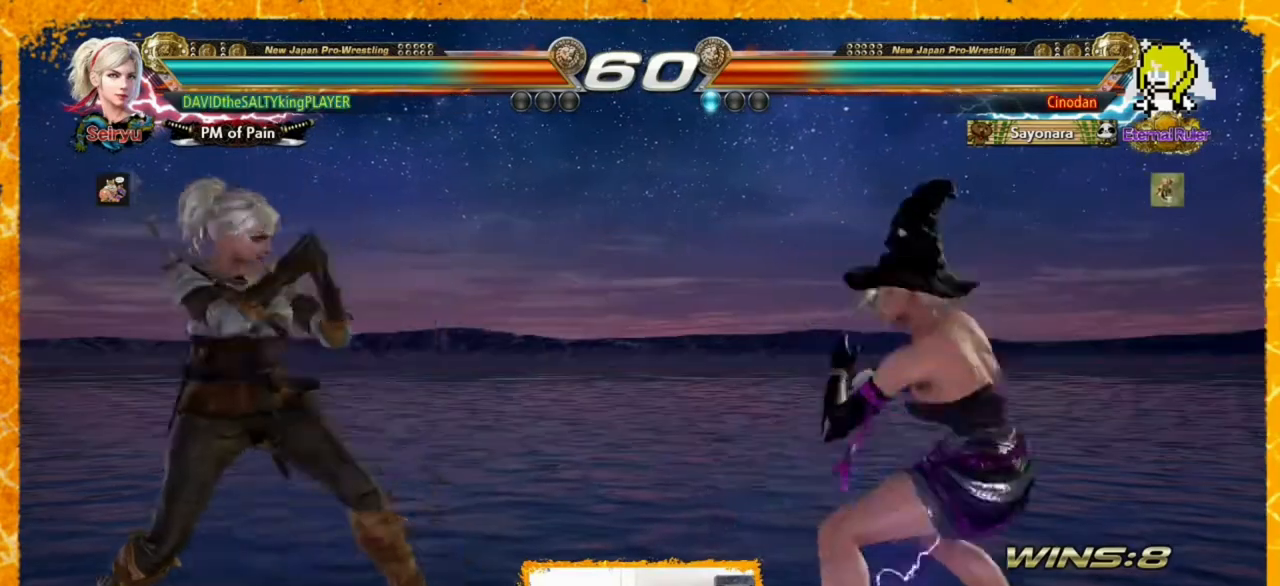
{"dt_ms": 480, "buttons": [], "events": [[40, "DPAD_LEFT", "up"], [80, "DPAD_LEFT", "down"], [200, "DPAD_LEFT", "up"], [240, "DPAD_RIGHT", "down"], [280, "DPAD_RIGHT", "up"], [320, "DPAD_LEFT", "down"], [440, "DPAD_LEFT", "up"]]}
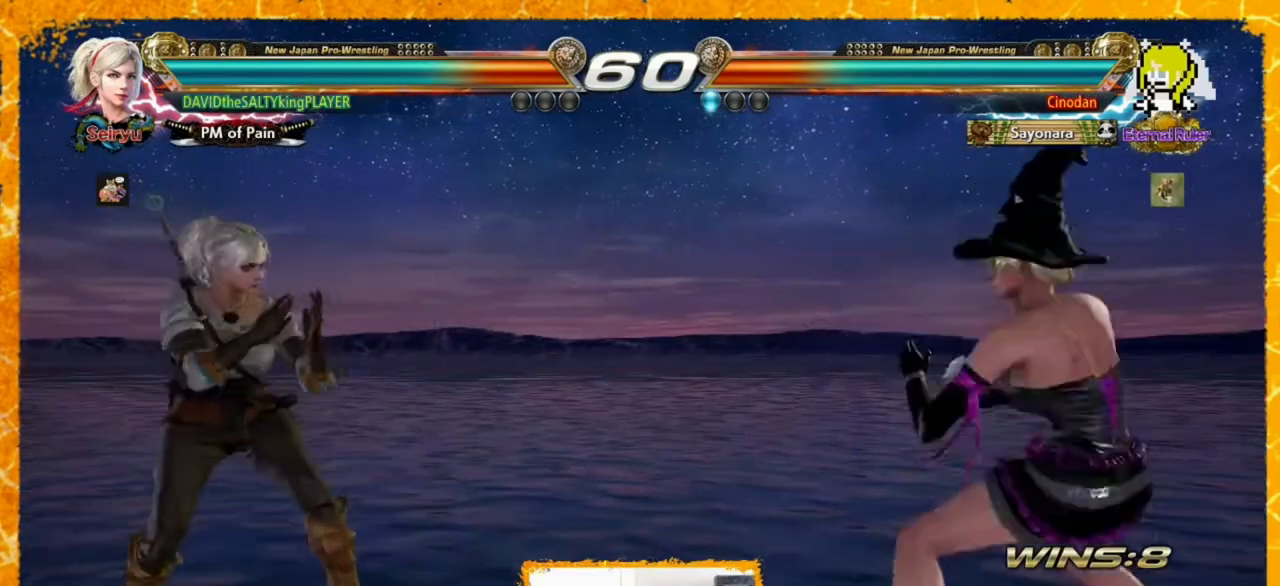
{"dt_ms": 520, "buttons": ["DPAD_LEFT"], "events": [[240, "DPAD_RIGHT", "down"], [320, "DPAD_RIGHT", "up"], [360, "DPAD_LEFT", "down"], [440, "DPAD_LEFT", "up"], [480, "DPAD_LEFT", "down"]]}
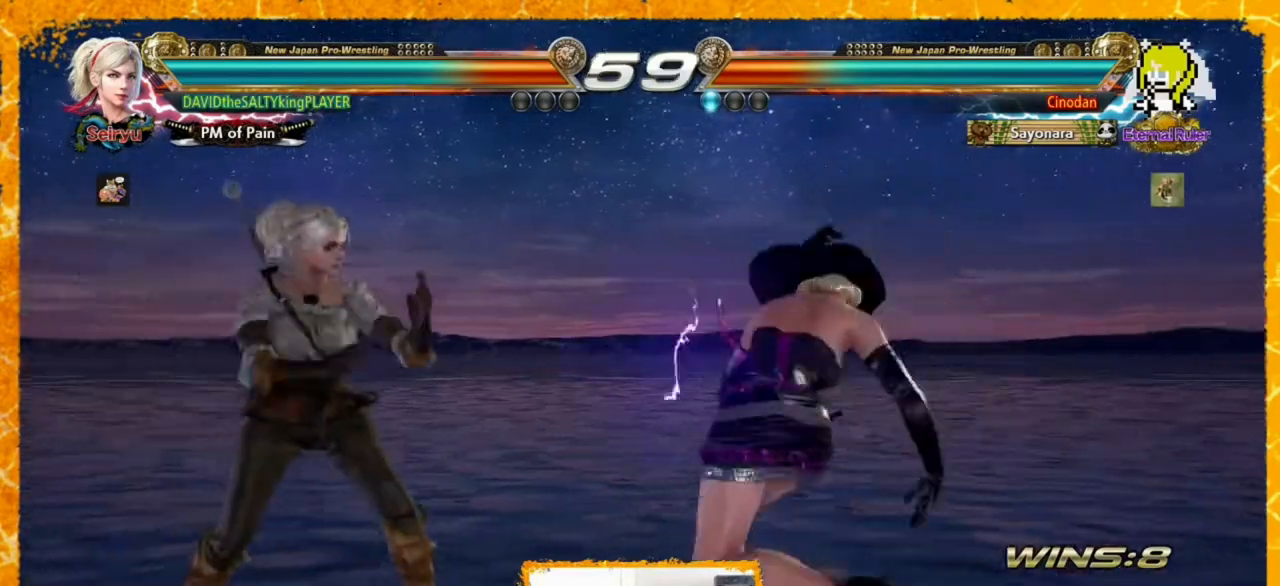
{"dt_ms": 480, "buttons": ["DPAD_LEFT"], "events": [[40, "DPAD_LEFT", "up"], [40, "DPAD_RIGHT", "down"], [120, "DPAD_LEFT", "down"], [120, "DPAD_RIGHT", "up"], [360, "DPAD_LEFT", "up"], [400, "DPAD_LEFT", "down"]]}
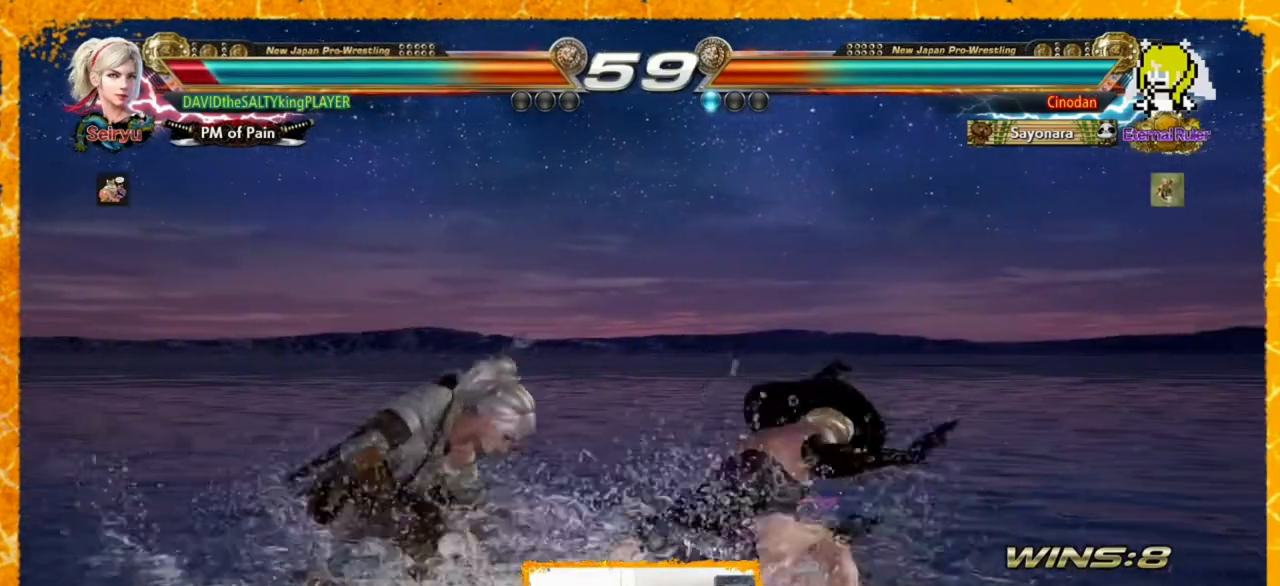
{"dt_ms": 520, "buttons": ["DPAD_LEFT"], "events": [[80, "DPAD_LEFT", "up"], [160, "DPAD_LEFT", "down"], [320, "DPAD_LEFT", "up"], [360, "DPAD_LEFT", "down"]]}
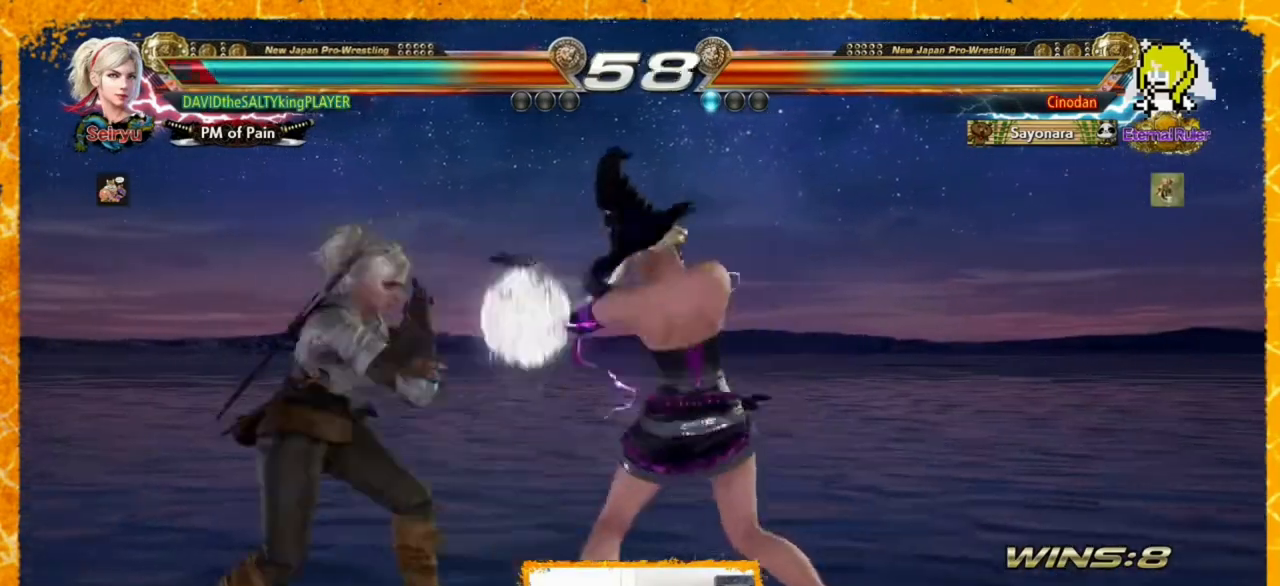
{"dt_ms": 480, "buttons": ["TRIANGLE"], "events": [[280, "DPAD_LEFT", "up"], [320, "SQUARE", "down"], [400, "SQUARE", "up"], [400, "TRIANGLE", "down"]]}
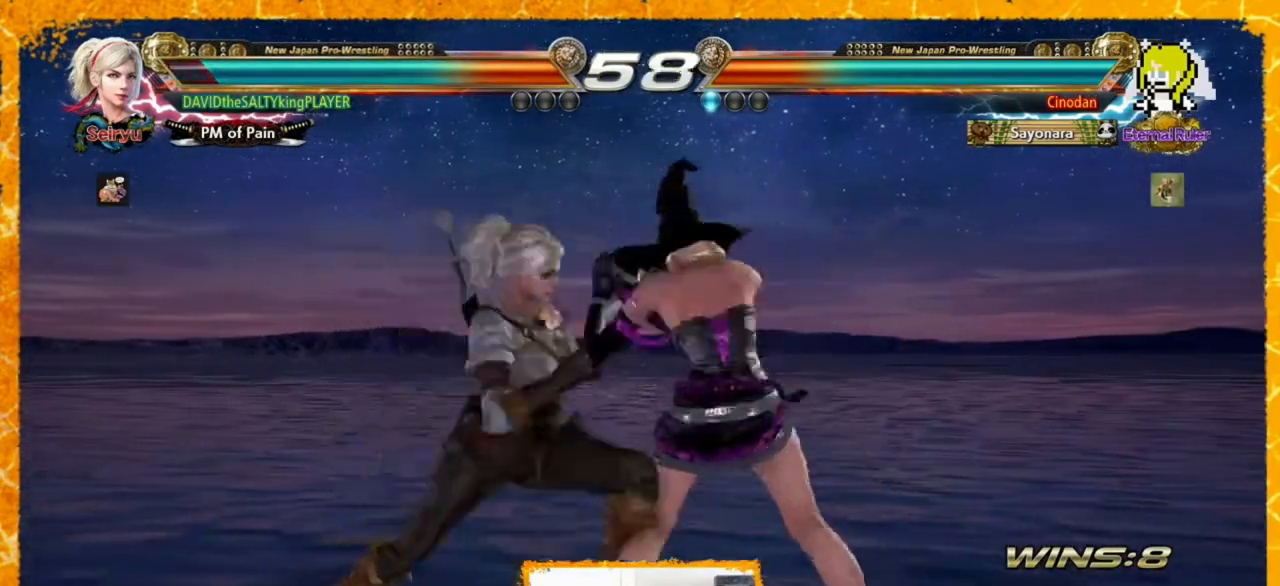
{"dt_ms": 520, "buttons": [], "events": [[40, "TRIANGLE", "up"], [160, "DPAD_LEFT", "down"], [320, "DPAD_LEFT", "up"], [360, "DPAD_LEFT", "down"], [440, "DPAD_LEFT", "up"]]}
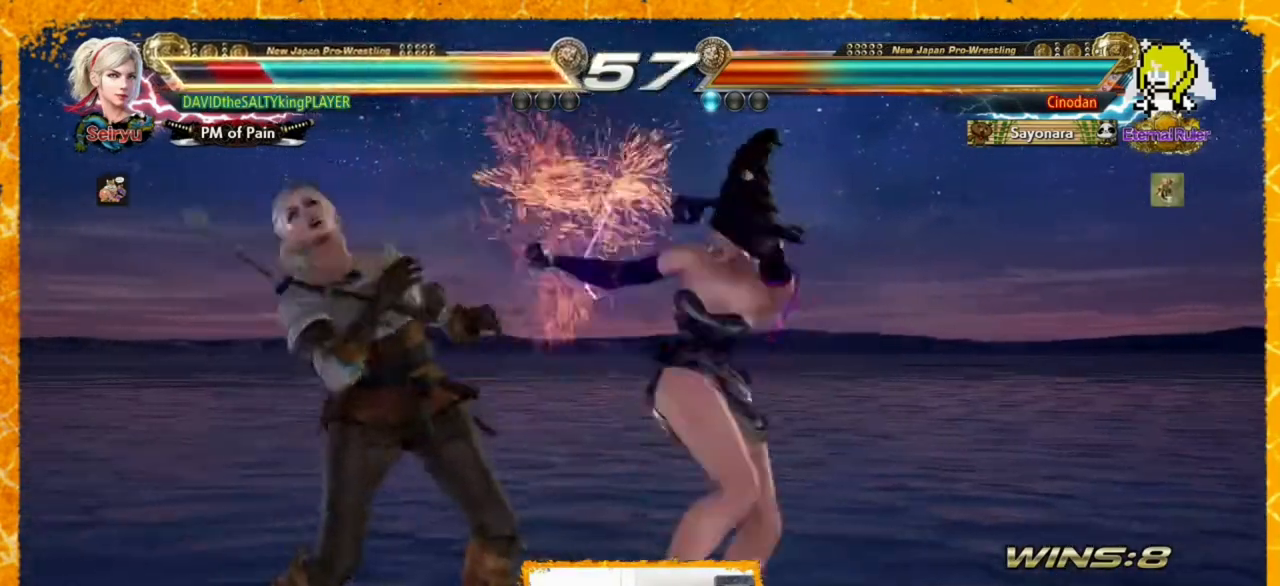
{"dt_ms": 480, "buttons": ["DPAD_LEFT"], "events": [[120, "DPAD_RIGHT", "down"], [480, "DPAD_LEFT", "down"], [480, "DPAD_RIGHT", "up"]]}
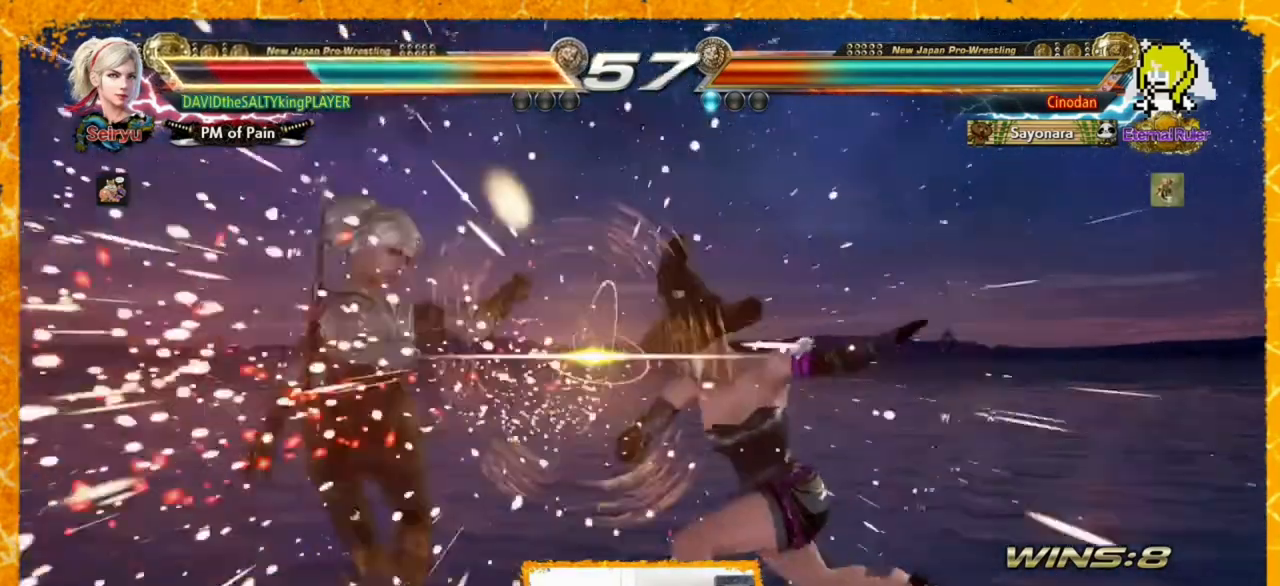
{"dt_ms": 520, "buttons": ["DPAD_LEFT"], "events": [[120, "DPAD_LEFT", "up"], [200, "DPAD_LEFT", "down"], [240, "DPAD_LEFT", "up"], [320, "DPAD_LEFT", "down"], [480, "DPAD_LEFT", "up"], [520, "DPAD_LEFT", "down"]]}
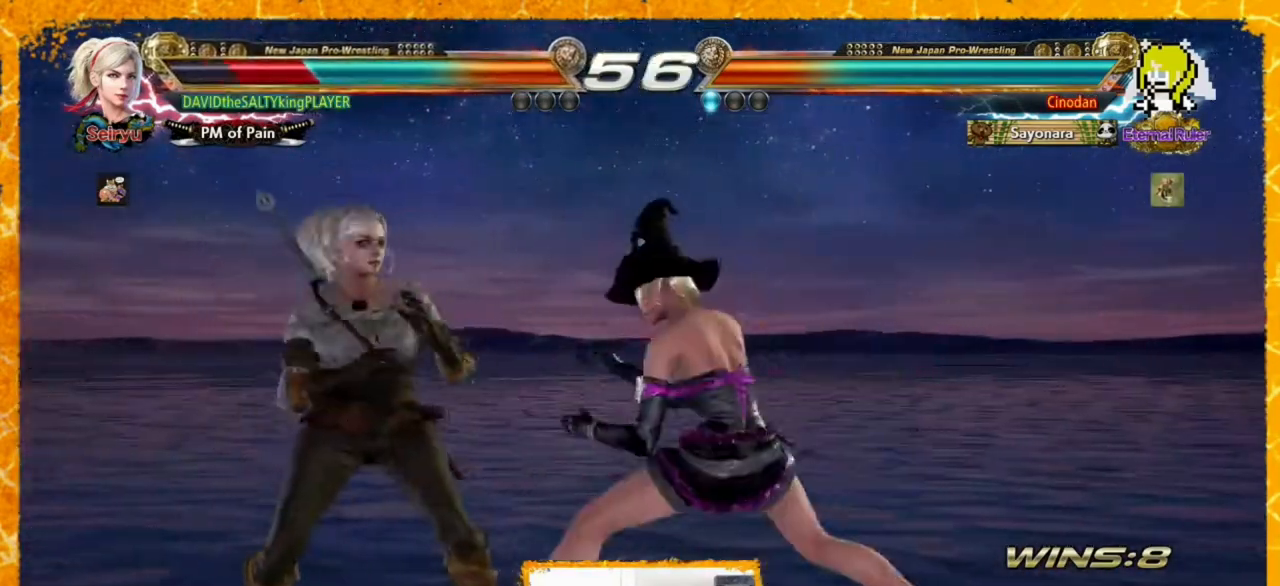
{"dt_ms": 480, "buttons": [], "events": [[240, "DPAD_LEFT", "up"], [280, "DPAD_LEFT", "down"], [440, "DPAD_LEFT", "up"]]}
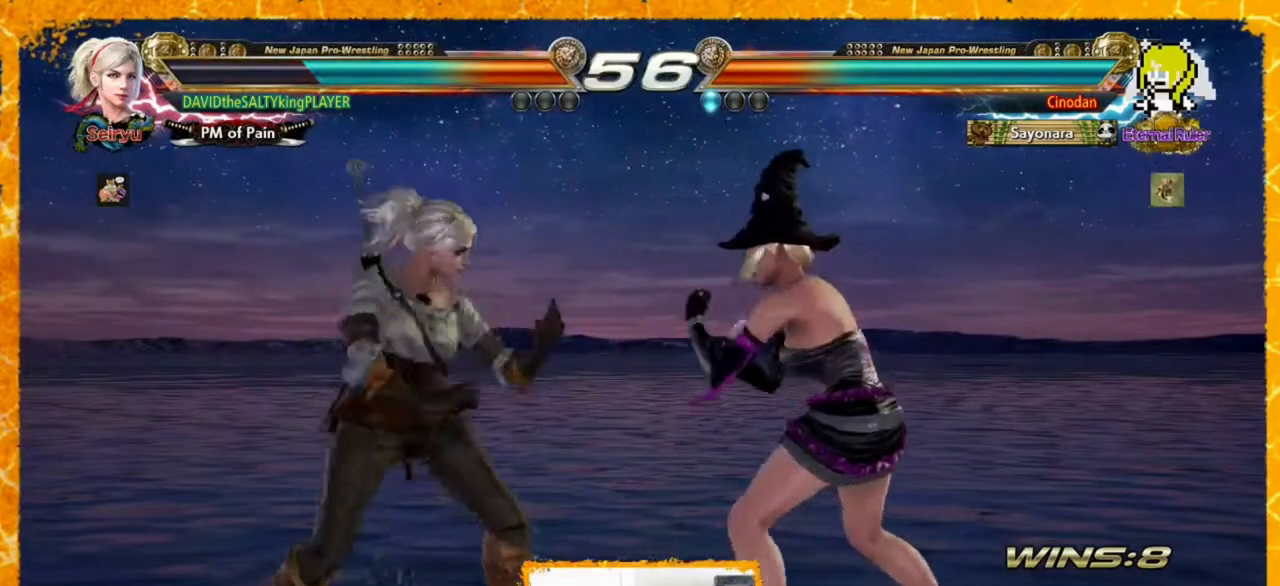
{"dt_ms": 520, "buttons": ["DPAD_LEFT"], "events": [[40, "DPAD_RIGHT", "down"], [80, "DPAD_RIGHT", "up"], [240, "SQUARE", "down"], [280, "TRIANGLE", "down"], [320, "SQUARE", "up"], [440, "TRIANGLE", "up"], [520, "DPAD_LEFT", "down"]]}
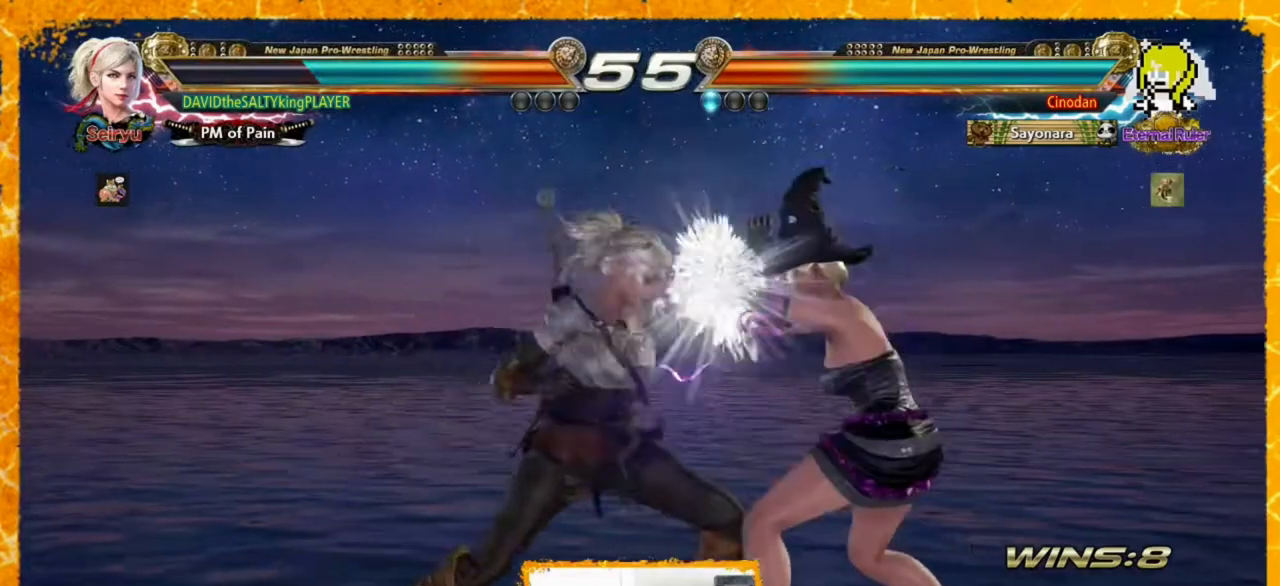
{"dt_ms": 1000, "buttons": ["DPAD_LEFT"]}
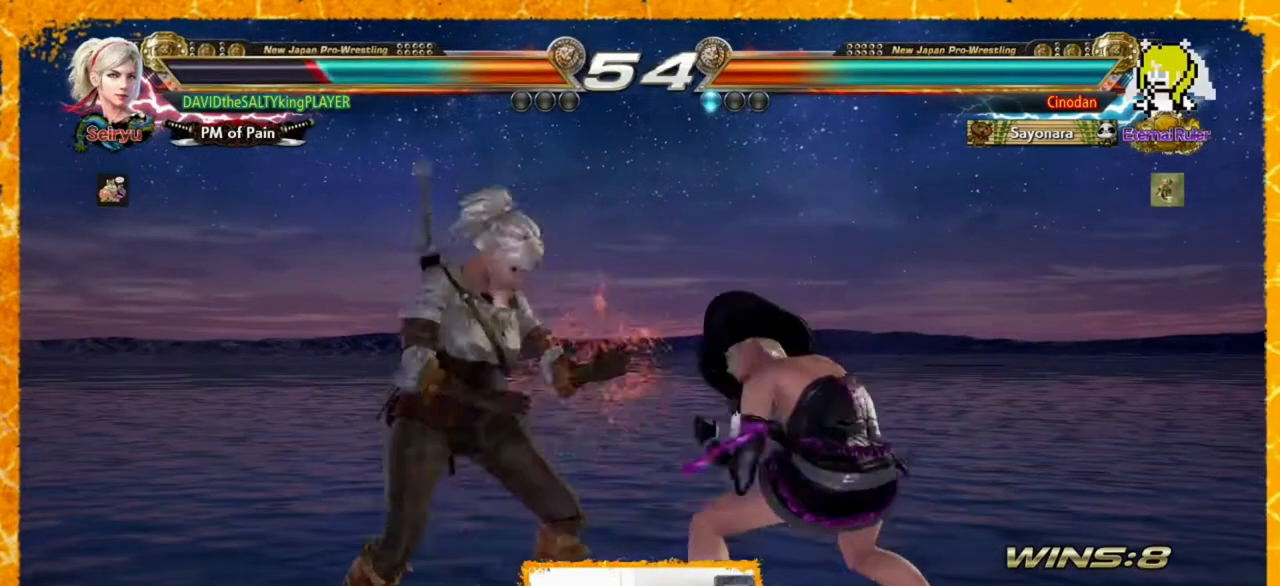
{"dt_ms": 480, "buttons": ["DPAD_RIGHT"], "events": [[80, "DPAD_LEFT", "up"], [120, "DPAD_LEFT", "down"], [280, "DPAD_LEFT", "up"], [320, "DPAD_RIGHT", "down"]]}
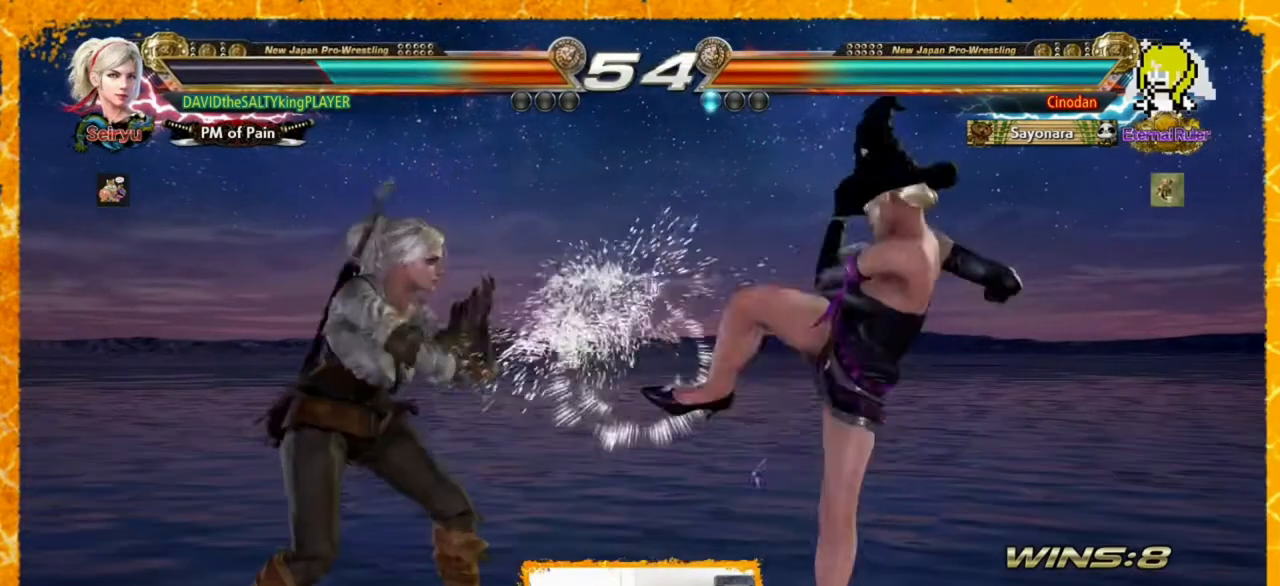
{"dt_ms": 520, "buttons": []}
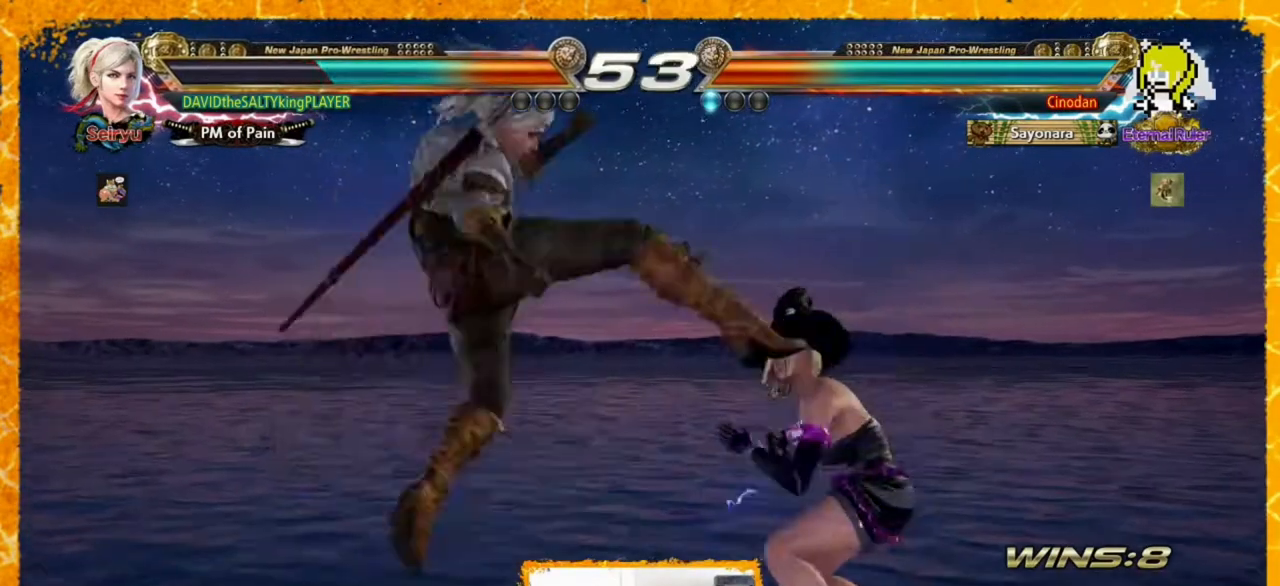
{"dt_ms": 480, "buttons": ["DPAD_LEFT"], "events": [[80, "DPAD_RIGHT", "down"], [160, "DPAD_RIGHT", "up"], [240, "DPAD_RIGHT", "down"], [280, "DPAD_LEFT", "down"], [280, "DPAD_RIGHT", "up"]]}
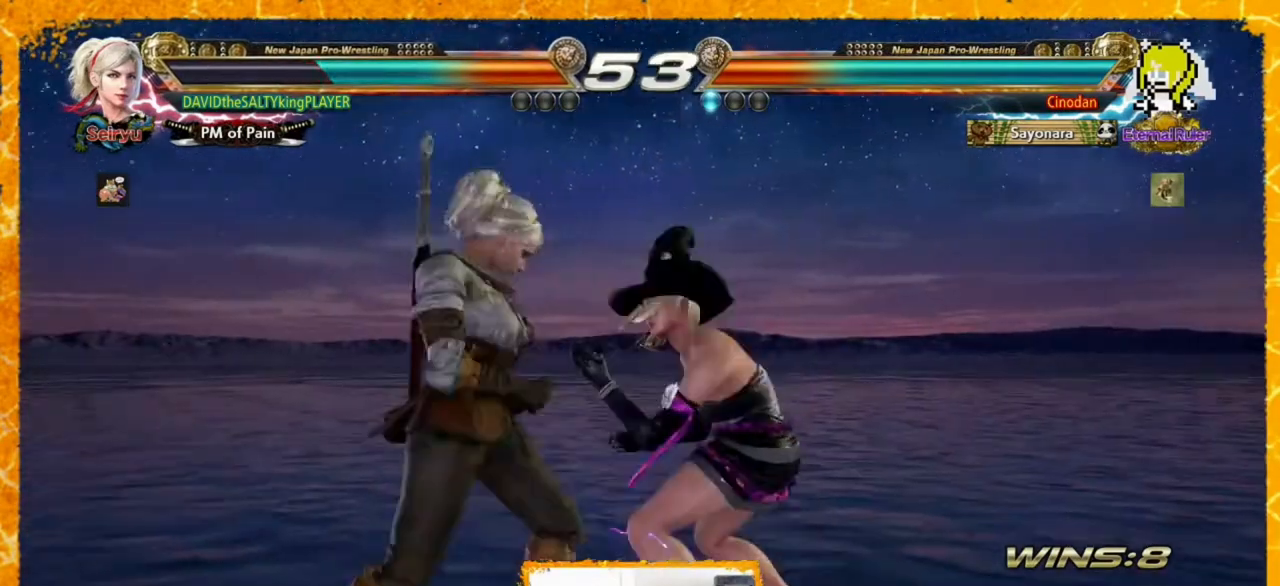
{"dt_ms": 520, "buttons": [], "events": [[280, "DPAD_LEFT", "up"], [440, "DPAD_LEFT", "down"], [520, "DPAD_LEFT", "up"]]}
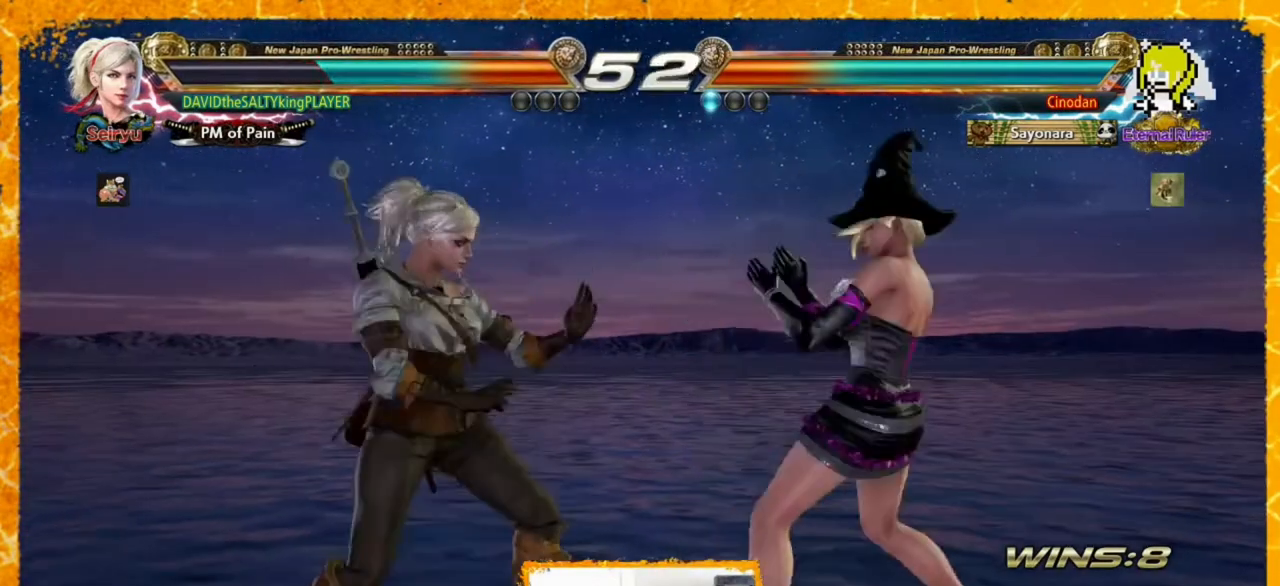
{"dt_ms": 480, "buttons": [], "events": [[80, "DPAD_LEFT", "down"], [120, "DPAD_LEFT", "up"], [160, "DPAD_LEFT", "down"], [360, "DPAD_LEFT", "up"], [400, "DPAD_LEFT", "down"], [440, "DPAD_LEFT", "up"]]}
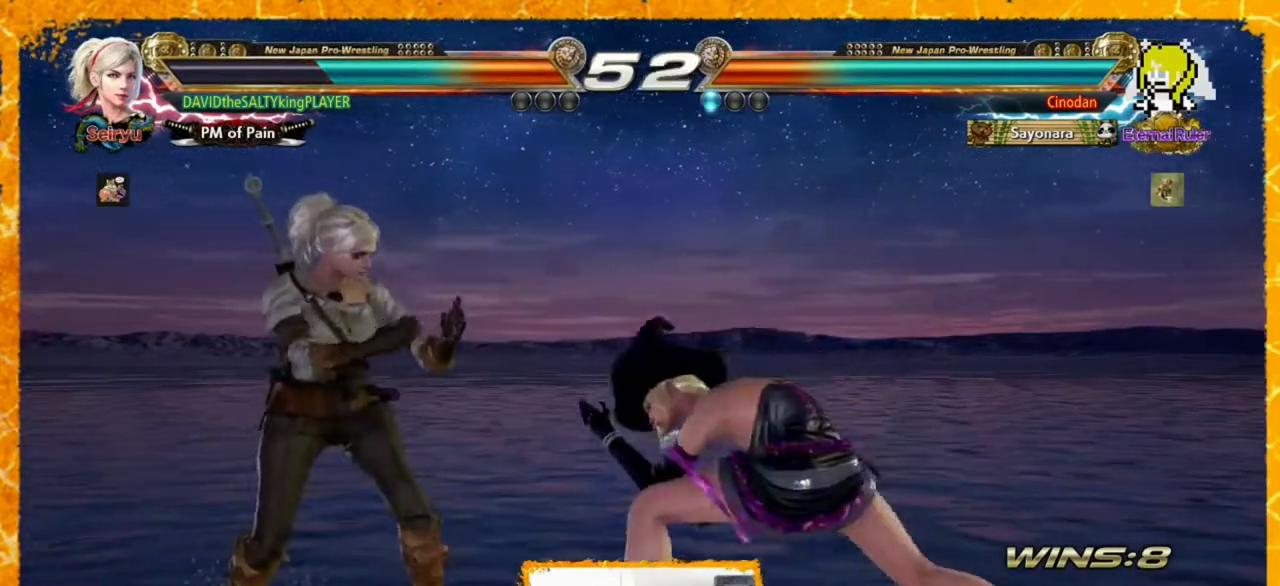
{"dt_ms": 520, "buttons": [], "events": [[40, "DPAD_LEFT", "down"], [80, "DPAD_LEFT", "up"], [160, "DPAD_LEFT", "down"], [400, "DPAD_LEFT", "up"], [440, "DPAD_LEFT", "down"], [520, "DPAD_LEFT", "up"]]}
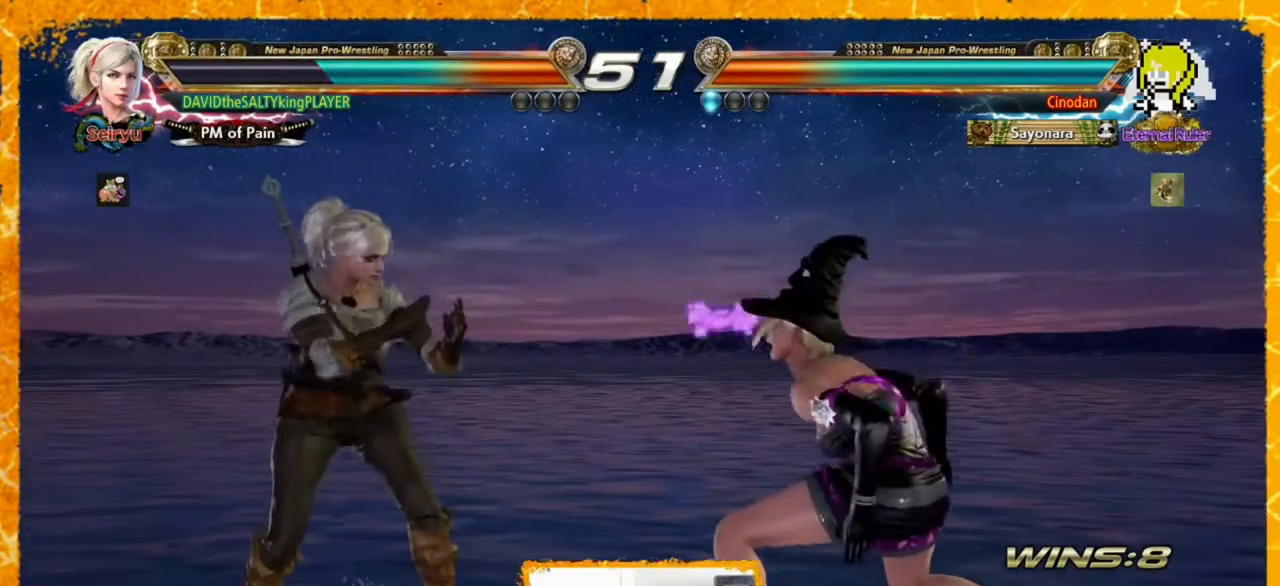
{"dt_ms": 480, "buttons": ["DPAD_RIGHT"], "events": [[40, "DPAD_LEFT", "down"], [440, "DPAD_LEFT", "up"], [440, "DPAD_RIGHT", "down"]]}
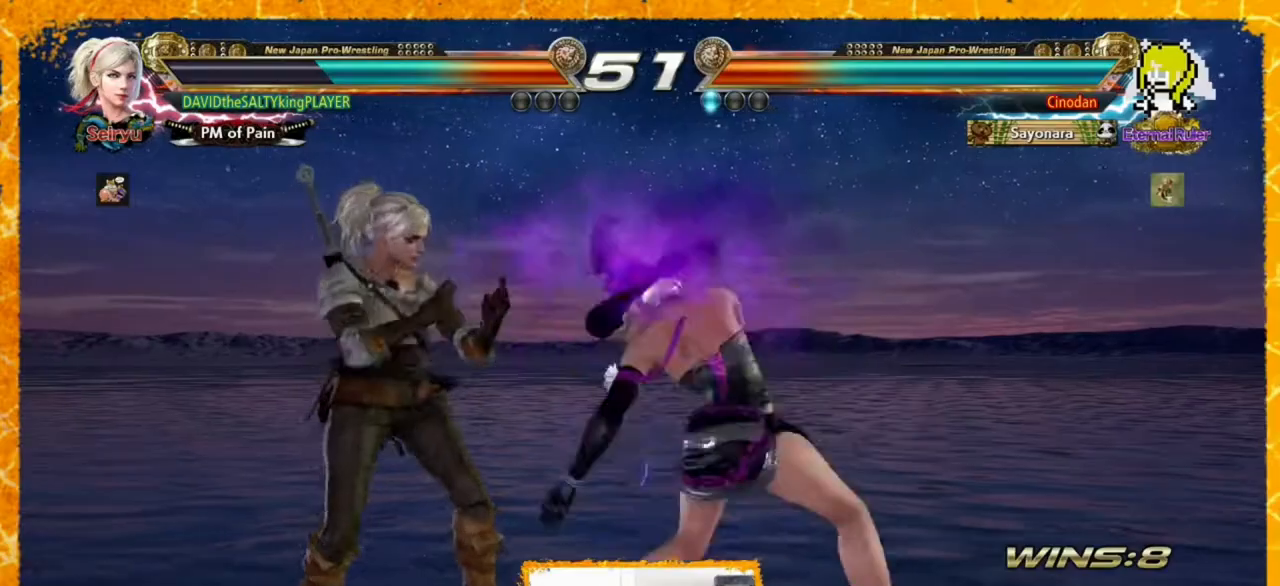
{"dt_ms": 520, "buttons": [], "events": [[40, "CIRCLE", "down"], [160, "CIRCLE", "up"], [200, "DPAD_RIGHT", "up"], [240, "DPAD_LEFT", "down"], [480, "DPAD_LEFT", "up"]]}
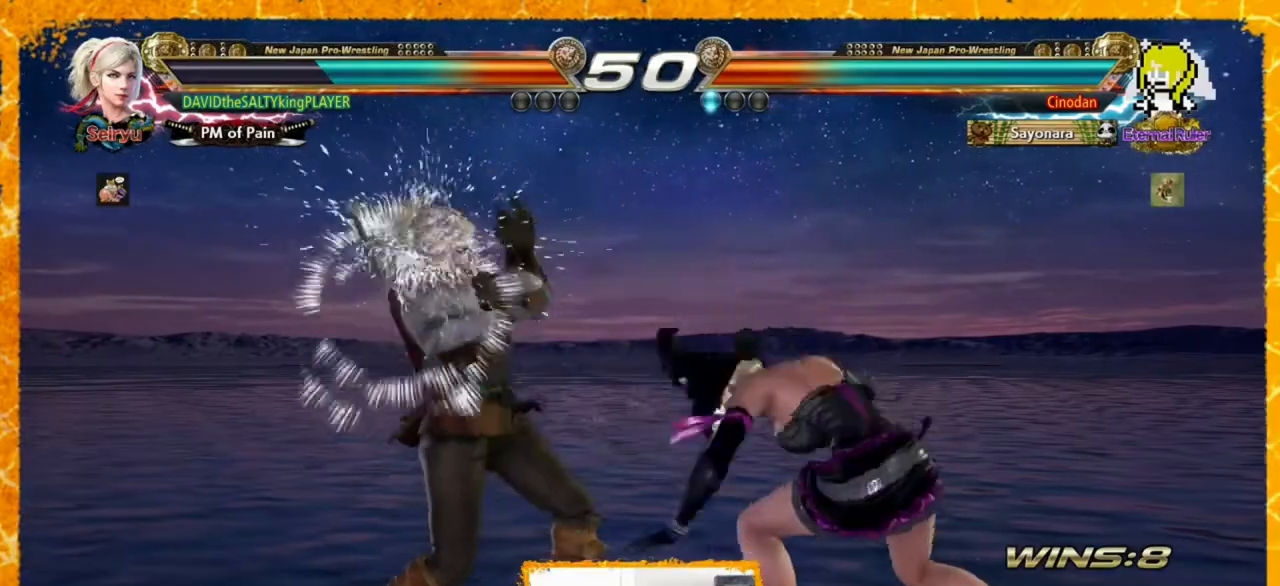
{"dt_ms": 480, "buttons": ["TRIANGLE", "DPAD_RIGHT"], "events": [[80, "DPAD_RIGHT", "down"], [120, "CIRCLE", "down"], [200, "CIRCLE", "up"], [280, "TRIANGLE", "down"], [320, "TRIANGLE", "up"], [400, "TRIANGLE", "down"]]}
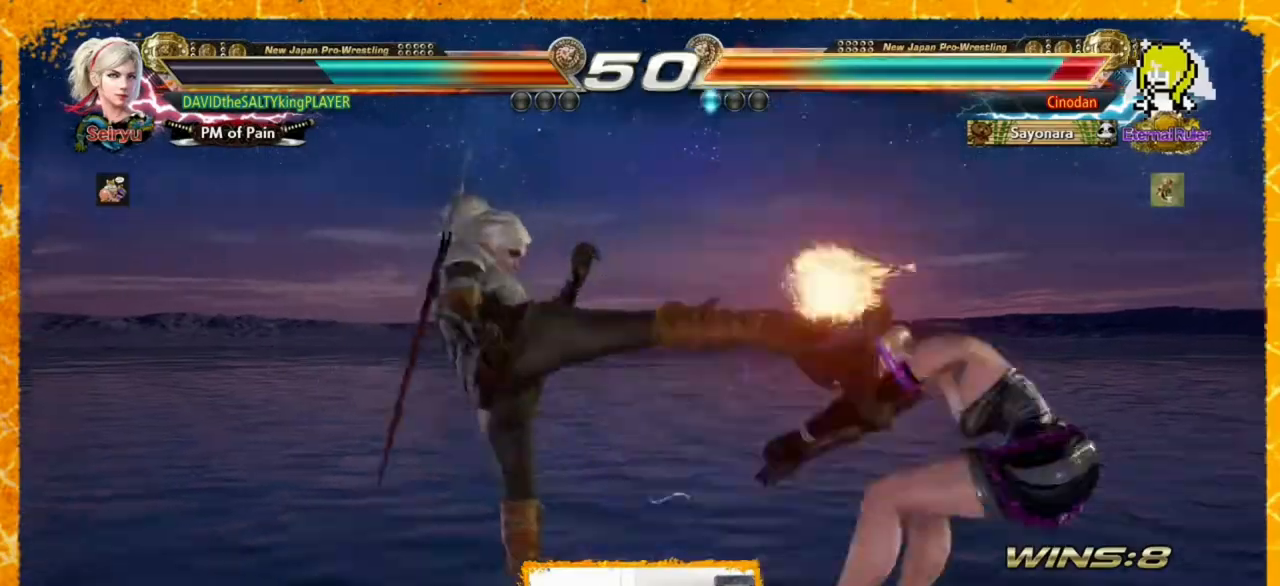
{"dt_ms": 520, "buttons": [], "events": [[40, "TRIANGLE", "up"], [120, "DPAD_RIGHT", "up"], [240, "DPAD_LEFT", "down"], [320, "DPAD_LEFT", "up"], [440, "DPAD_RIGHT", "down"], [520, "DPAD_RIGHT", "up"]]}
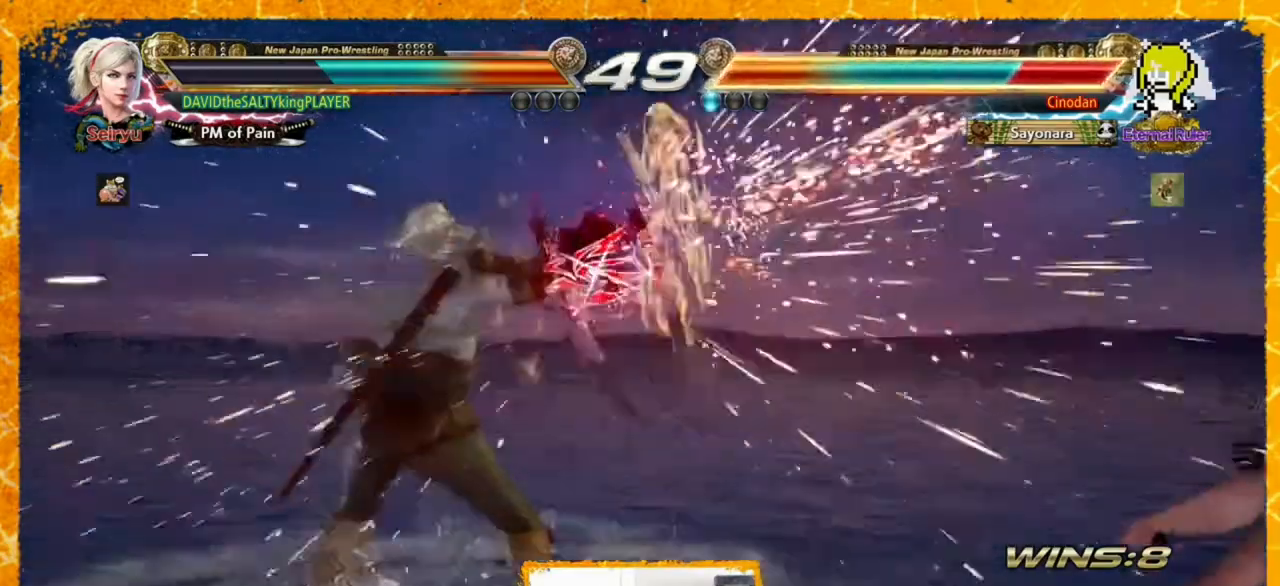
{"dt_ms": 480, "buttons": [], "events": [[240, "DPAD_RIGHT", "down"], [320, "DPAD_RIGHT", "up"], [360, "DPAD_RIGHT", "down"], [440, "DPAD_RIGHT", "up"]]}
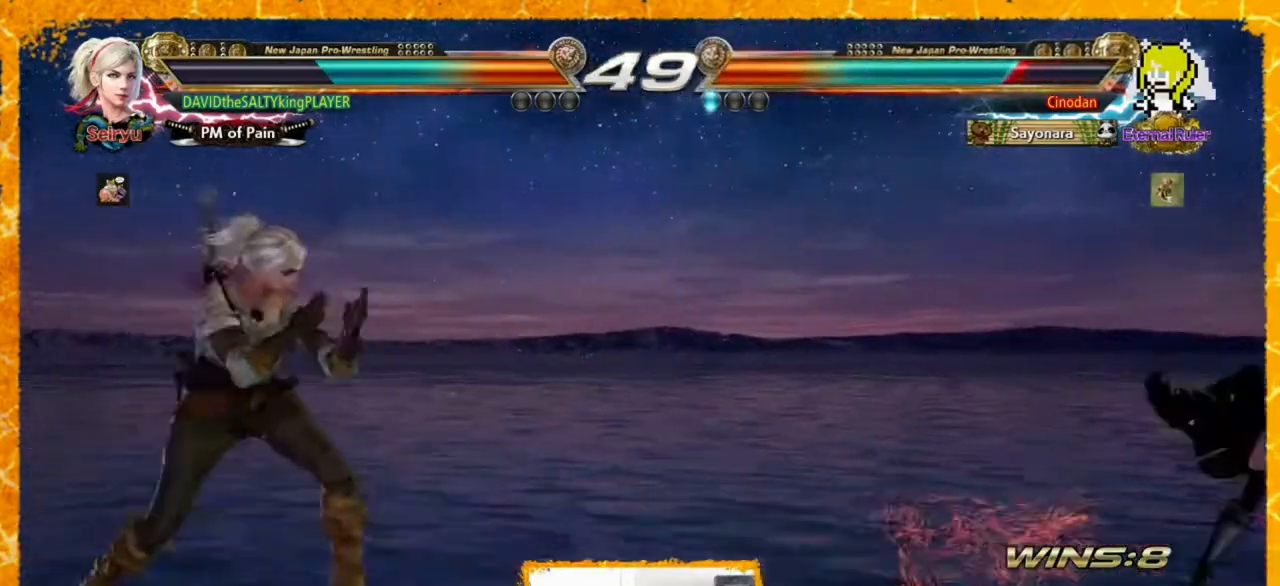
{"dt_ms": 520, "buttons": ["DPAD_LEFT"], "events": [[40, "DPAD_RIGHT", "down"], [120, "DPAD_RIGHT", "up"], [200, "DPAD_LEFT", "down"], [240, "DPAD_LEFT", "up"], [520, "DPAD_LEFT", "down"]]}
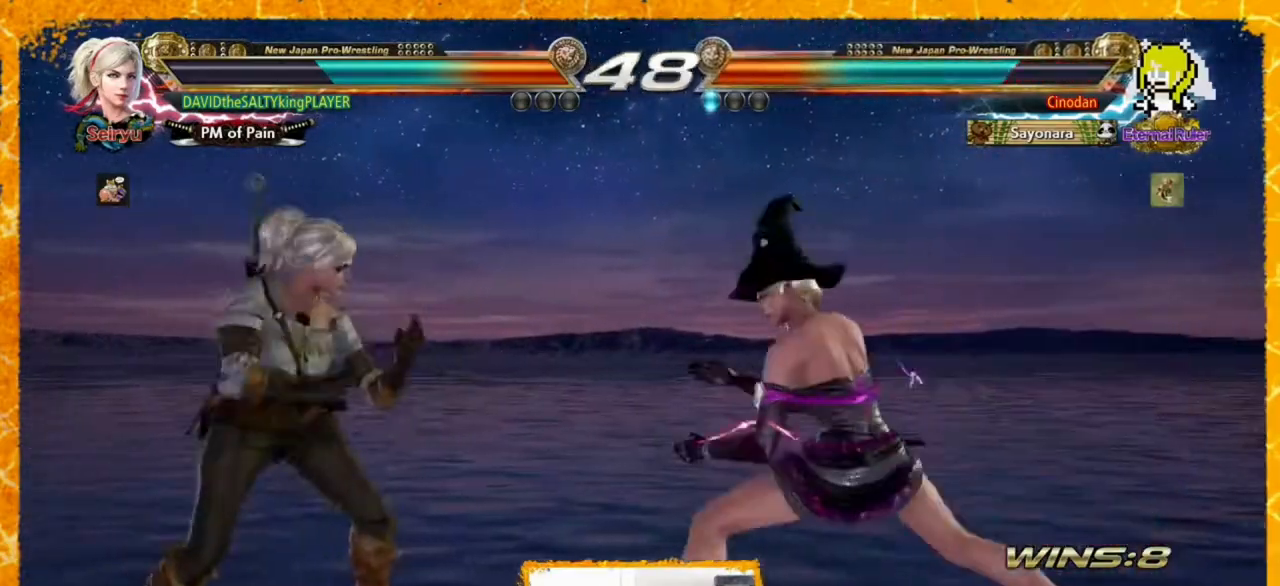
{"dt_ms": 480, "buttons": ["DPAD_LEFT"], "events": [[200, "DPAD_UP", "down"], [320, "DPAD_UP", "up"]]}
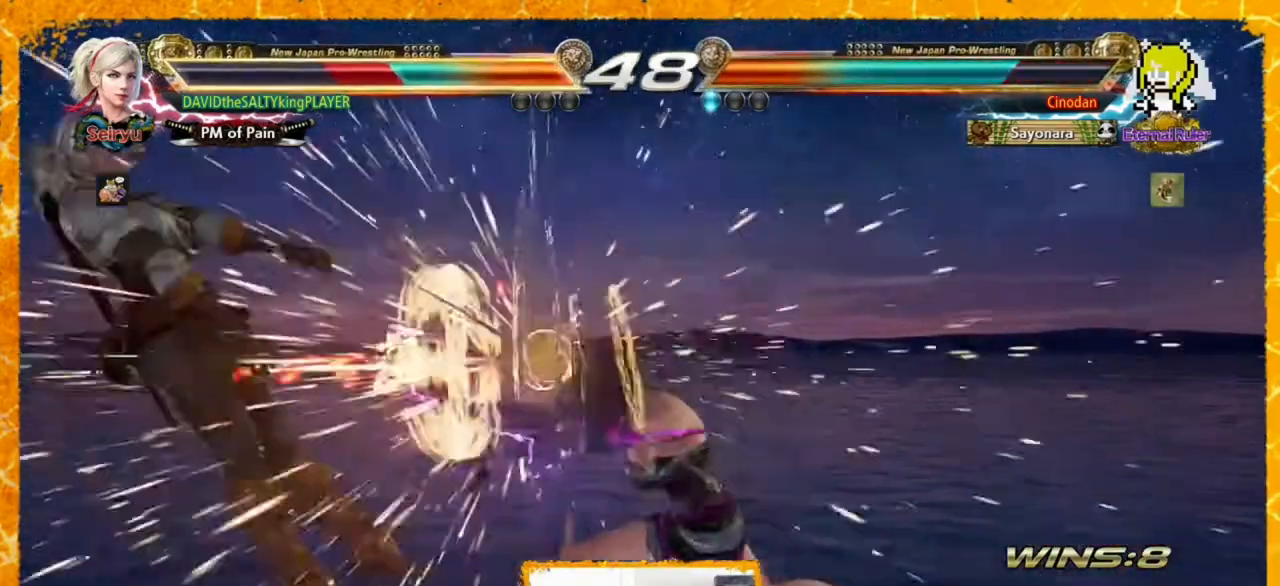
{"dt_ms": 520, "buttons": [], "events": [[120, "DPAD_LEFT", "up"], [240, "DPAD_LEFT", "down"], [320, "DPAD_LEFT", "up"]]}
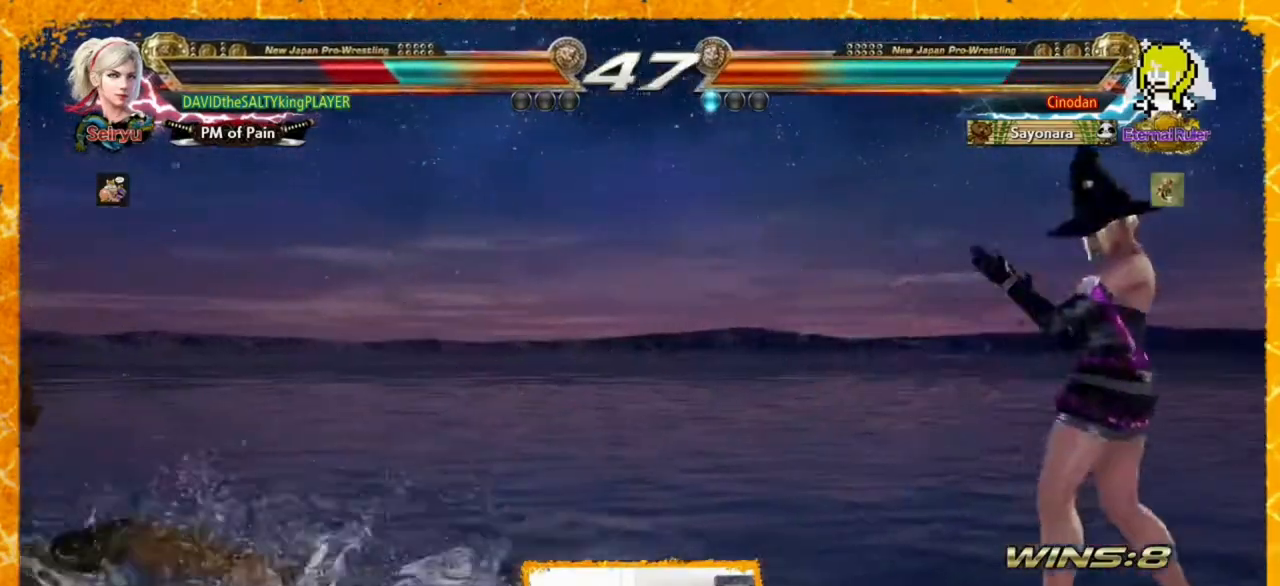
{"dt_ms": 480, "buttons": [], "events": [[40, "DPAD_LEFT", "down"], [80, "SQUARE", "down"], [160, "SQUARE", "up"], [240, "SQUARE", "down"], [320, "SQUARE", "up"], [360, "SQUARE", "down"], [400, "DPAD_LEFT", "up"], [480, "SQUARE", "up"]]}